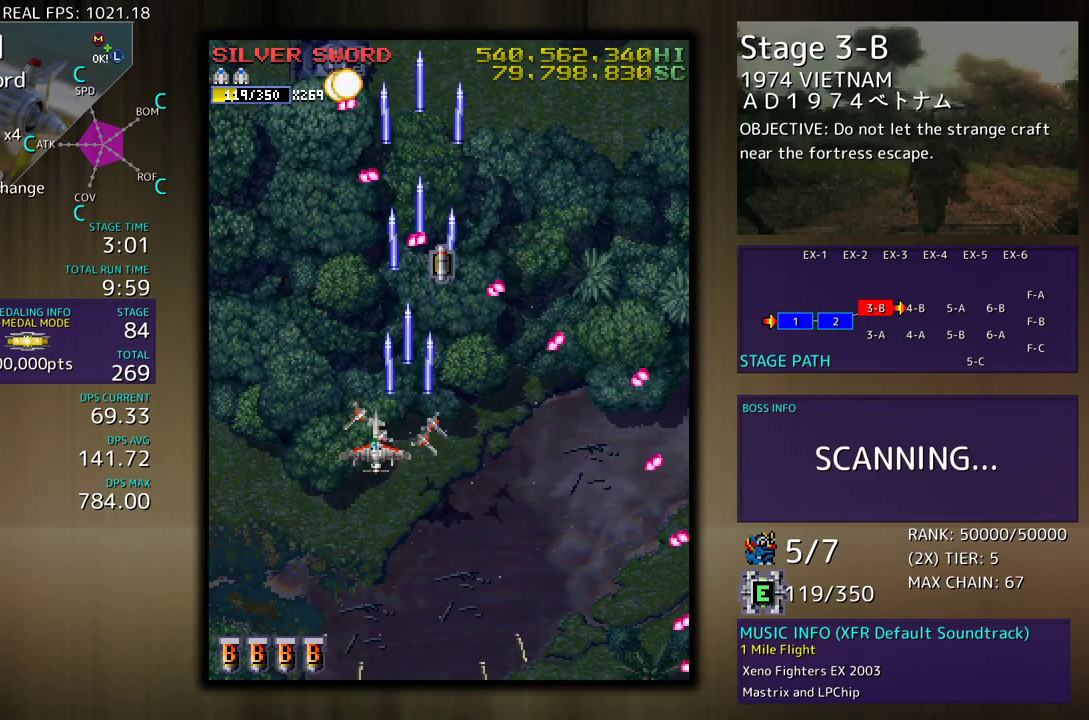
Gameplay with a controller (arcade stick); each line is a JSON object with the inputs held at the frame after it. "events" lists button and stick changes between this image and that frame as [ms after this image, input, new state], when the widget could be followed in between. Not read: L3 R3 other_buttons.
{"buttons": ["DPAD_LEFT"], "events": [[150, "DPAD_LEFT", "up"], [267, "DPAD_LEFT", "down"], [333, "DPAD_LEFT", "up"], [367, "DPAD_LEFT", "down"]]}
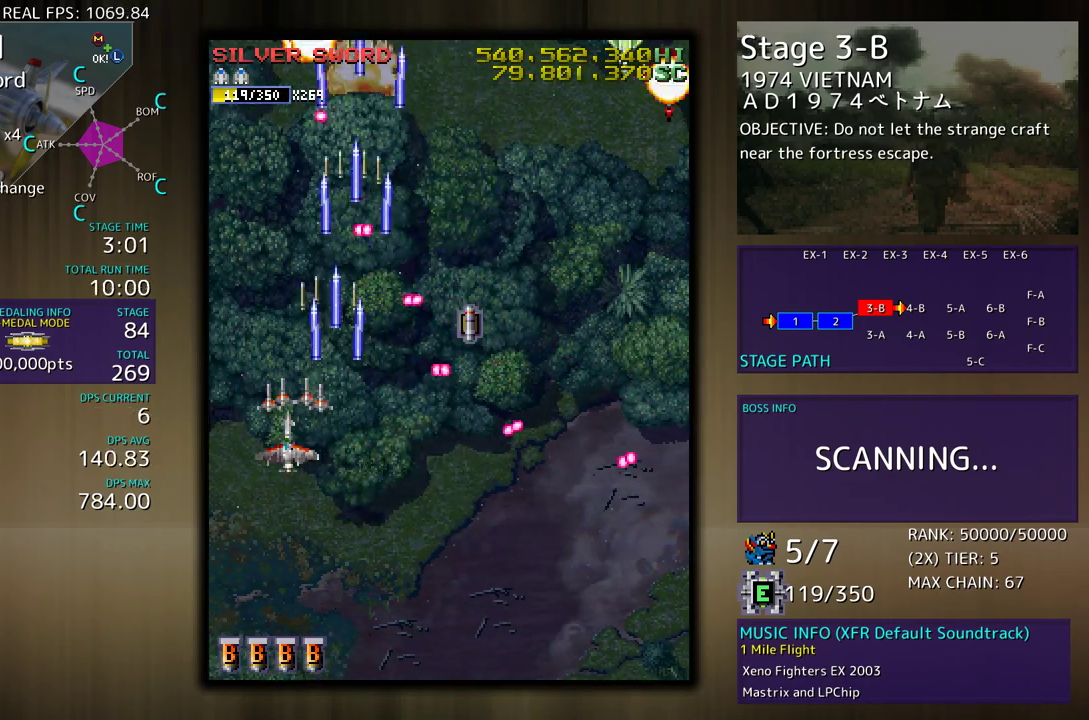
{"buttons": ["DPAD_RIGHT"]}
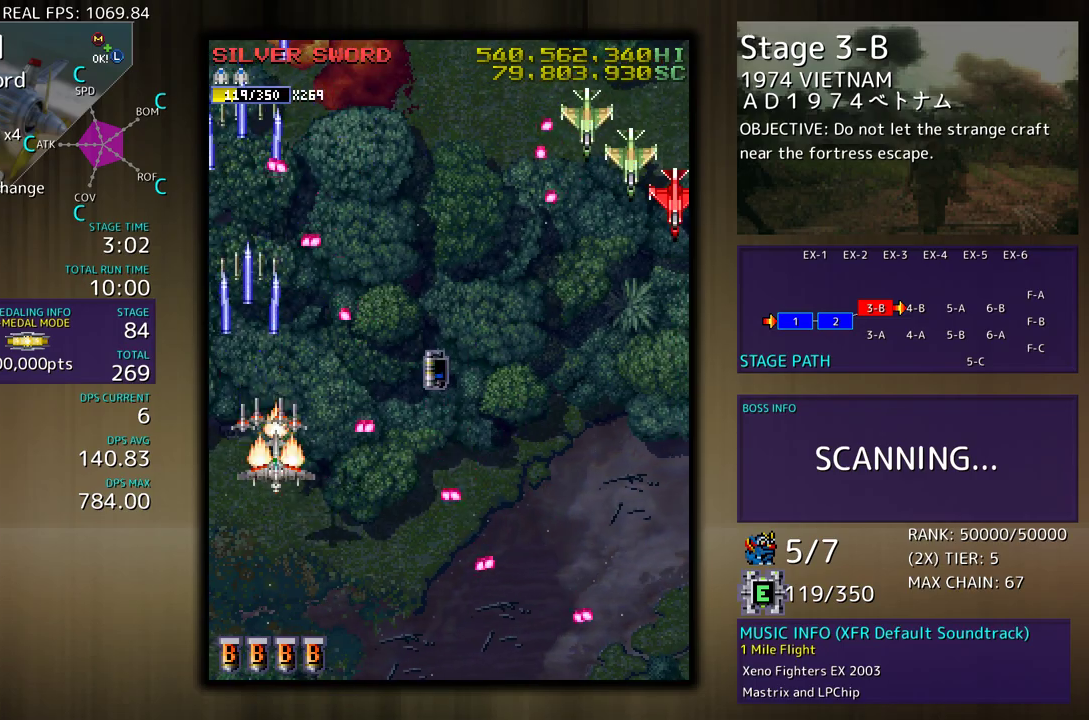
{"buttons": ["DPAD_UP", "DPAD_RIGHT"], "events": [[50, "DPAD_UP", "down"], [150, "DPAD_UP", "up"], [167, "DPAD_DOWN", "down"], [300, "DPAD_DOWN", "up"], [400, "DPAD_UP", "down"]]}
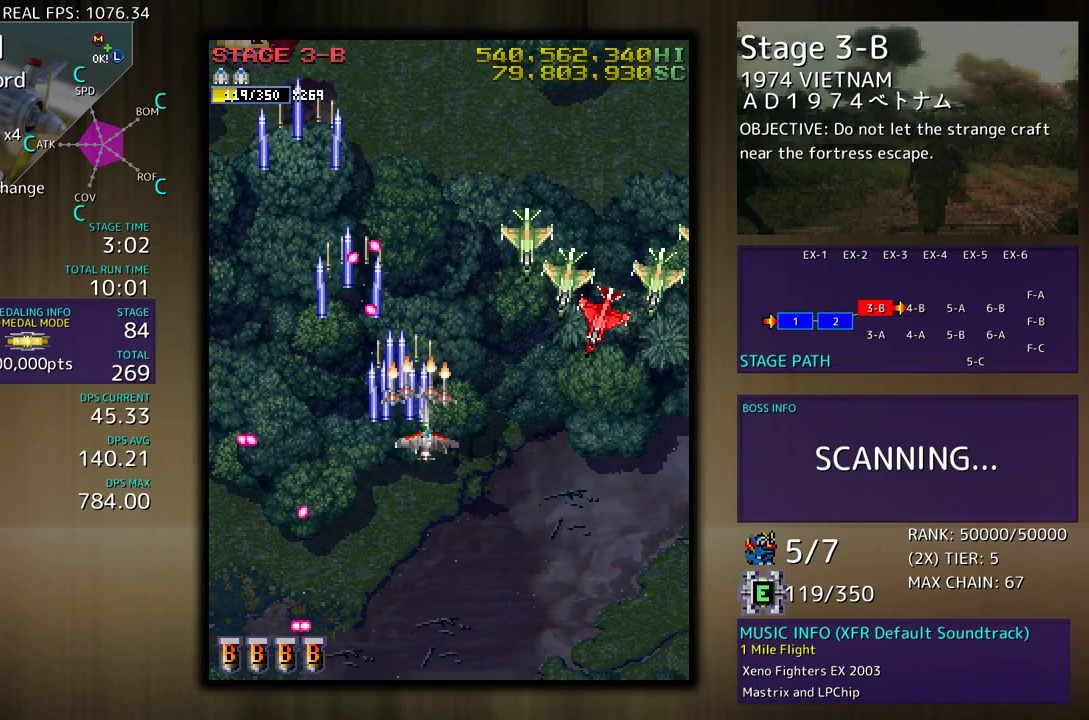
{"buttons": [], "events": [[33, "DPAD_DOWN", "down"], [33, "DPAD_UP", "up"], [417, "DPAD_DOWN", "up"], [417, "DPAD_RIGHT", "up"]]}
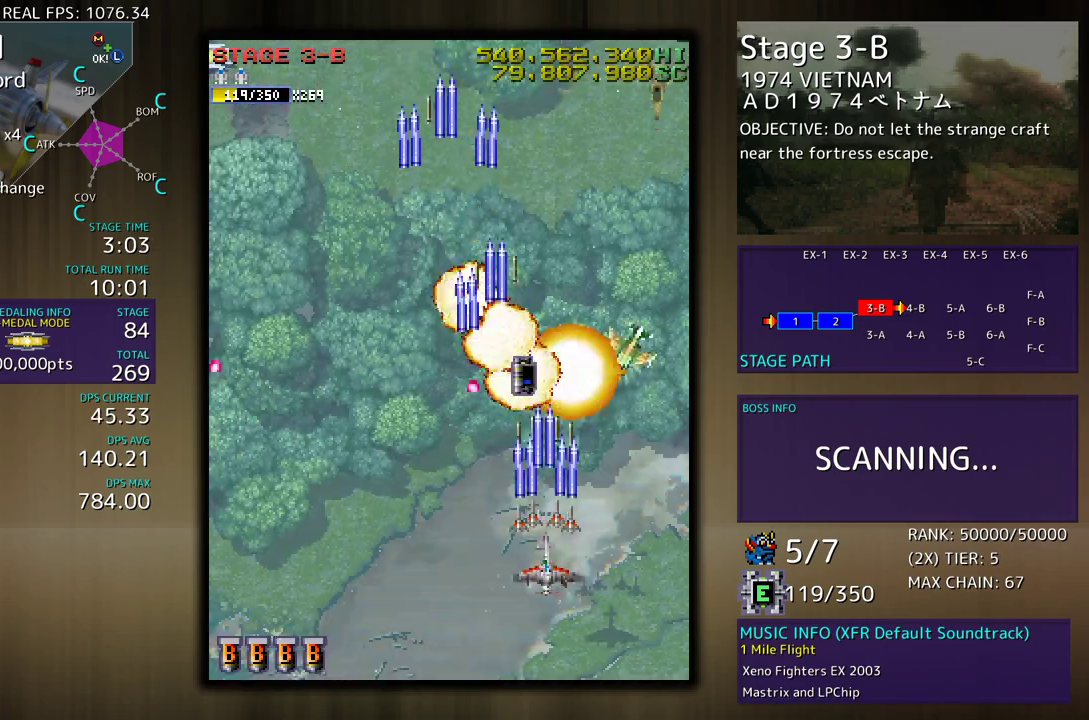
{"buttons": ["DPAD_UP", "DPAD_LEFT"], "events": [[17, "DPAD_RIGHT", "down"], [83, "DPAD_DOWN", "down"], [100, "DPAD_DOWN", "up"], [167, "DPAD_UP", "down"], [417, "DPAD_RIGHT", "up"], [500, "DPAD_LEFT", "down"]]}
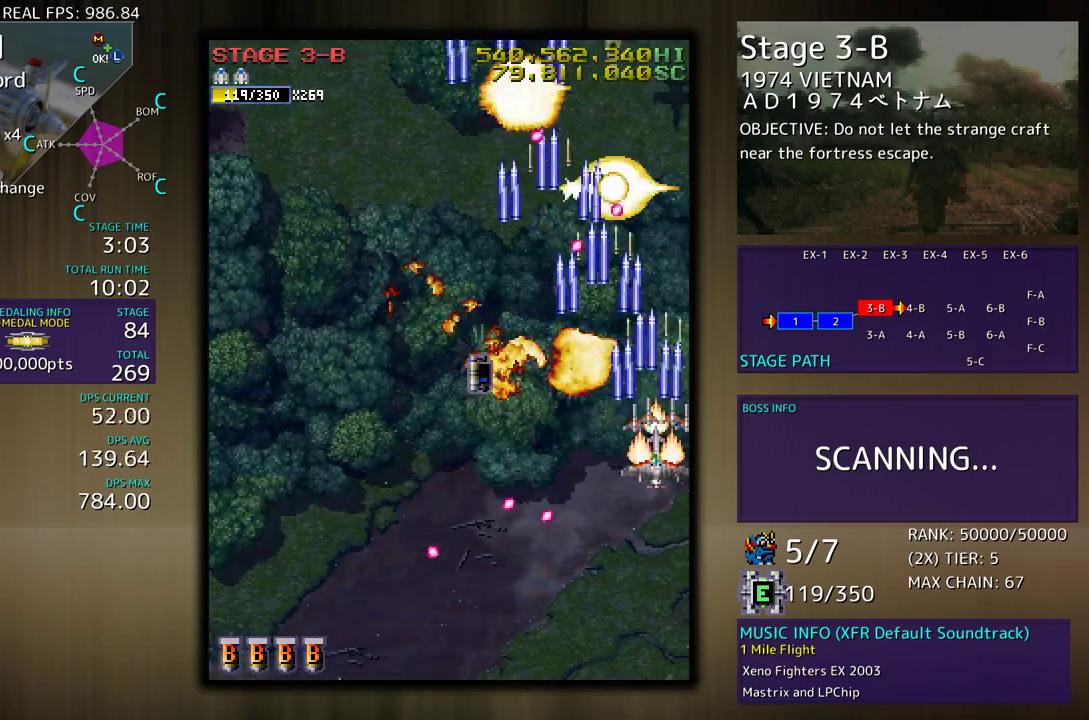
{"buttons": ["DPAD_UP", "DPAD_LEFT"], "events": [[233, "DPAD_UP", "up"], [250, "DPAD_DOWN", "down"], [367, "DPAD_DOWN", "up"], [400, "DPAD_UP", "down"]]}
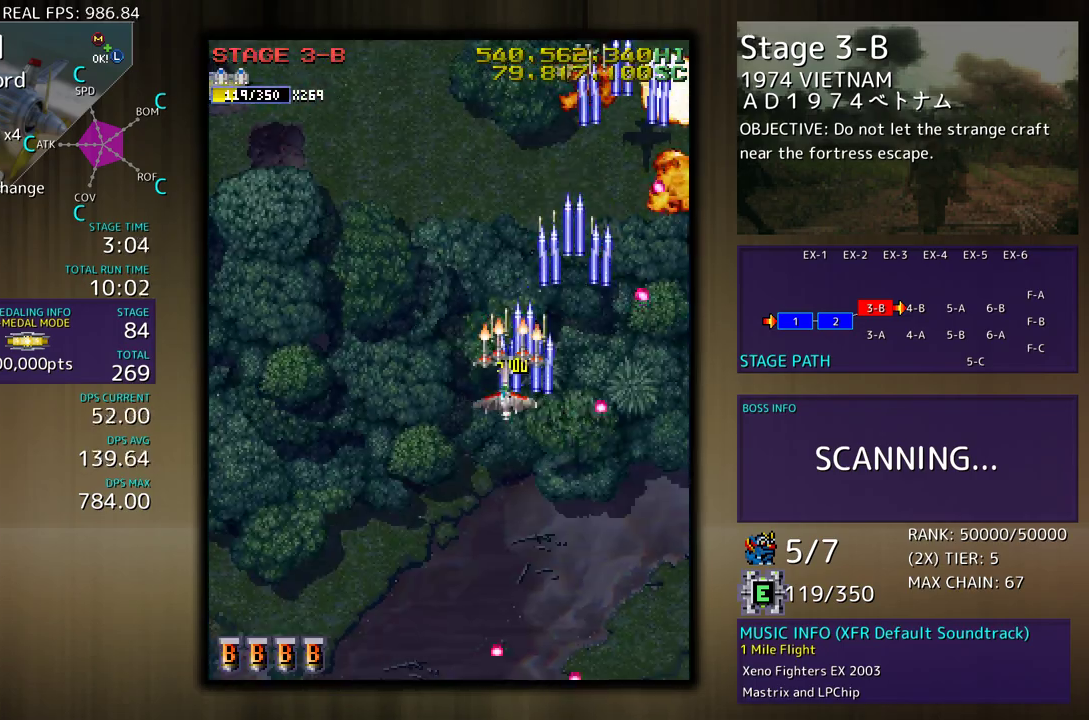
{"buttons": ["DPAD_LEFT"], "events": [[117, "DPAD_UP", "up"], [133, "DPAD_DOWN", "down"], [400, "DPAD_DOWN", "up"]]}
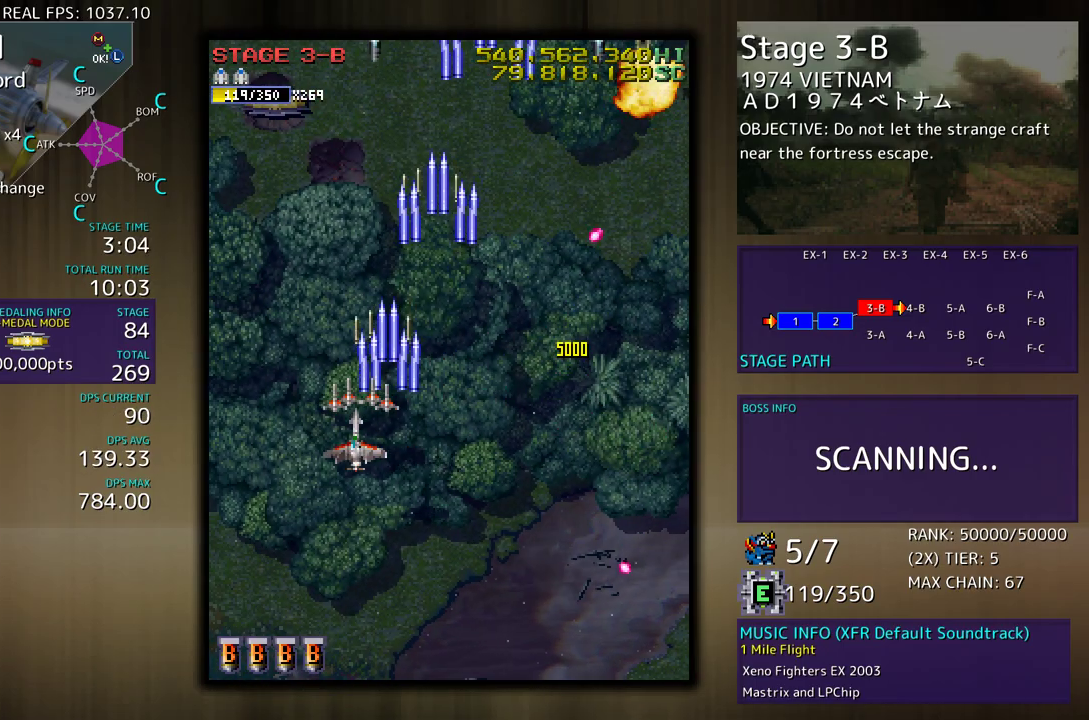
{"buttons": ["DPAD_DOWN", "DPAD_RIGHT"], "events": [[67, "DPAD_DOWN", "down"], [83, "DPAD_LEFT", "up"], [83, "DPAD_RIGHT", "down"]]}
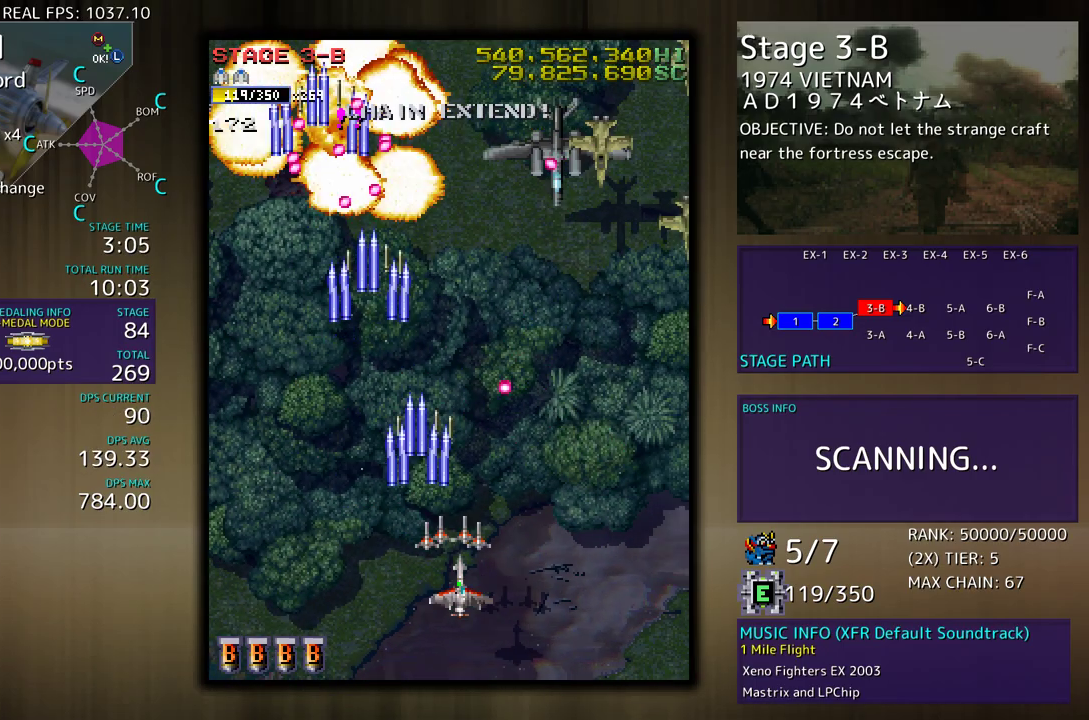
{"buttons": ["DPAD_DOWN", "DPAD_RIGHT"], "events": [[17, "DPAD_DOWN", "up"], [17, "DPAD_RIGHT", "up"], [33, "DPAD_DOWN", "down"], [50, "DPAD_RIGHT", "down"], [283, "DPAD_DOWN", "up"], [283, "DPAD_RIGHT", "up"], [433, "DPAD_DOWN", "down"], [433, "DPAD_RIGHT", "down"]]}
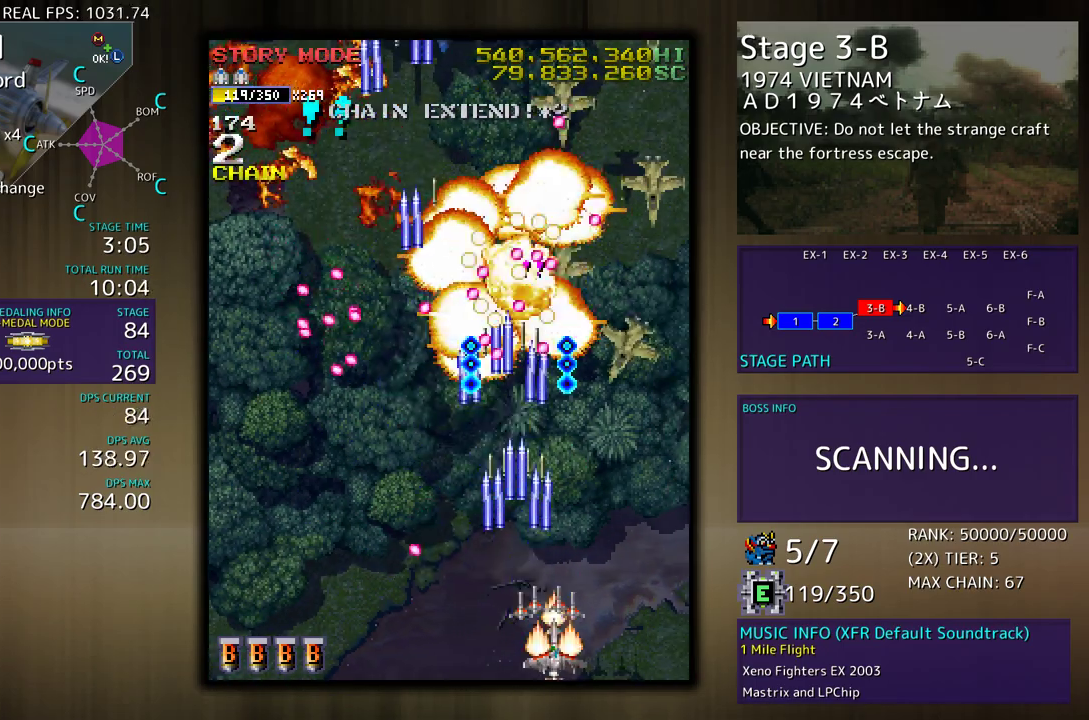
{"buttons": ["DPAD_UP", "DPAD_RIGHT"], "events": [[200, "DPAD_DOWN", "up"], [200, "DPAD_RIGHT", "up"], [300, "DPAD_RIGHT", "down"], [317, "DPAD_DOWN", "down"], [383, "DPAD_DOWN", "up"], [417, "DPAD_UP", "down"]]}
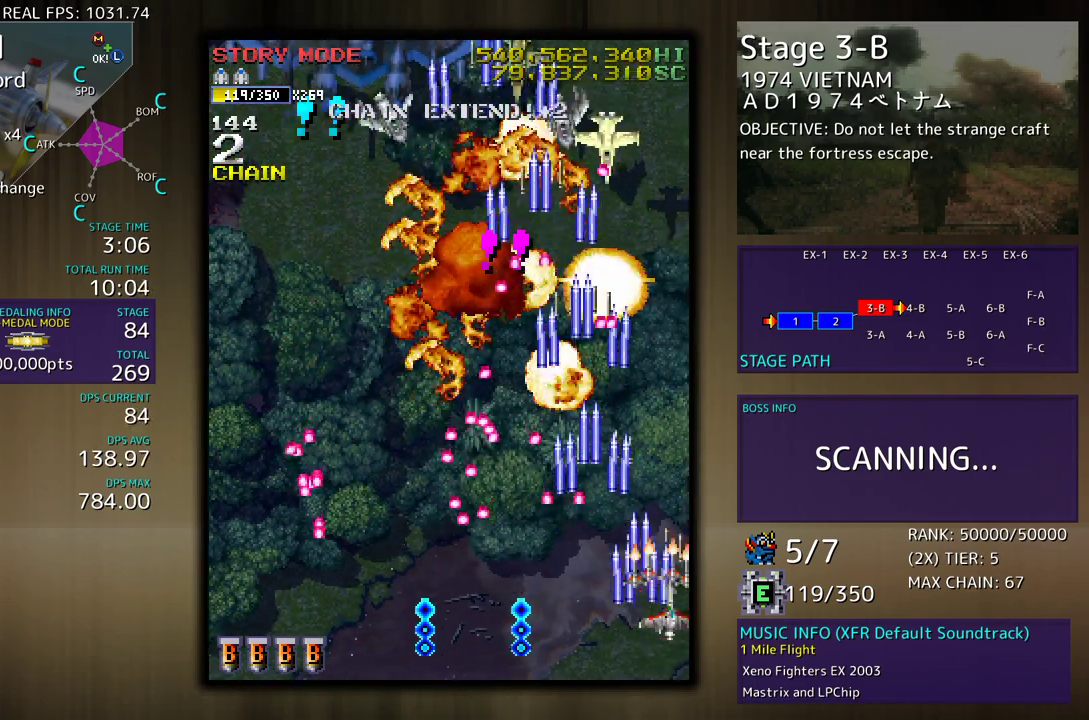
{"buttons": ["DPAD_DOWN"], "events": [[200, "DPAD_RIGHT", "up"], [283, "DPAD_UP", "up"], [400, "DPAD_DOWN", "down"]]}
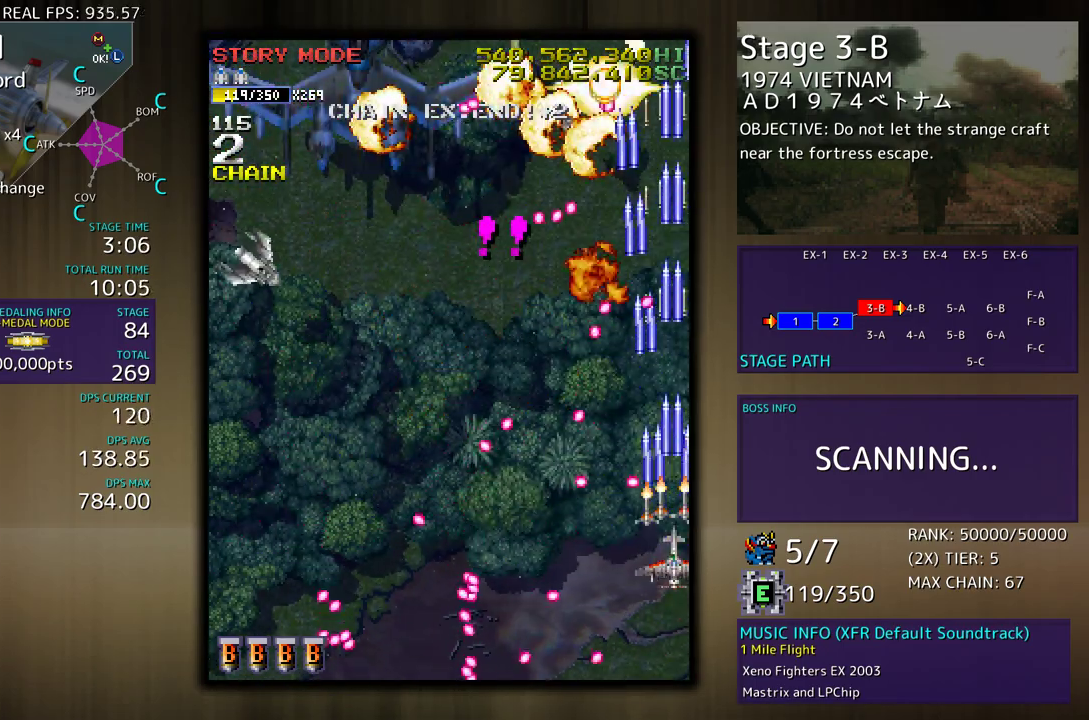
{"buttons": ["DPAD_LEFT"], "events": [[33, "DPAD_LEFT", "down"], [83, "DPAD_DOWN", "up"], [167, "DPAD_LEFT", "up"], [367, "DPAD_DOWN", "down"], [367, "DPAD_LEFT", "down"], [433, "DPAD_DOWN", "up"]]}
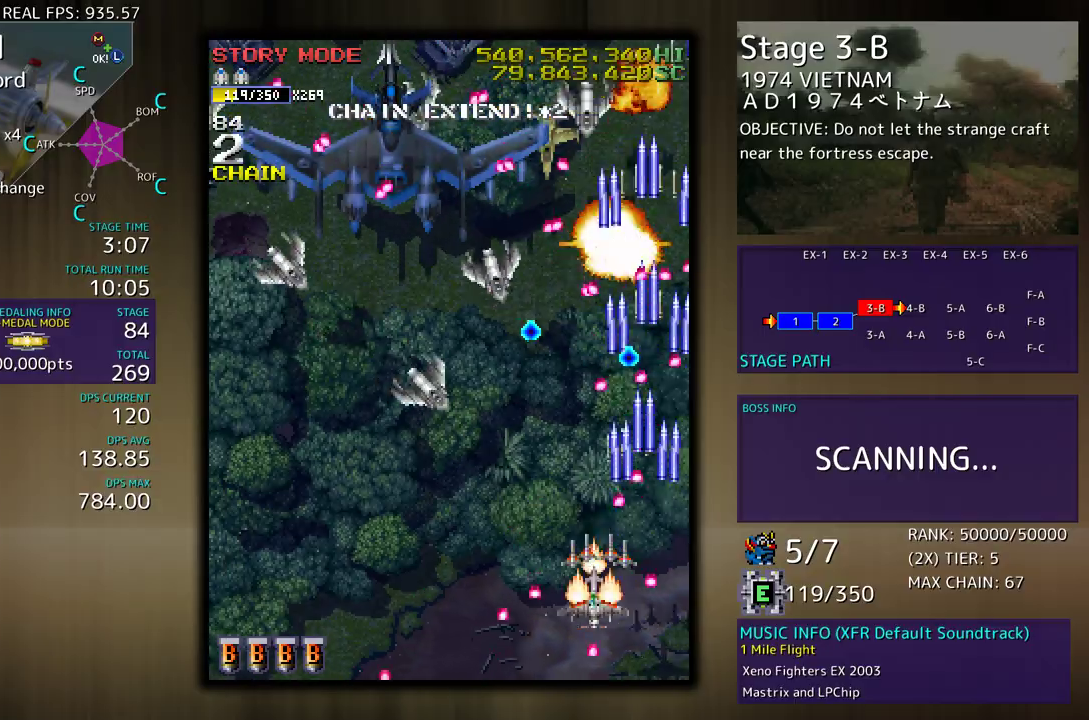
{"buttons": [], "events": [[350, "DPAD_UP", "down"], [500, "DPAD_LEFT", "up"], [500, "DPAD_UP", "up"]]}
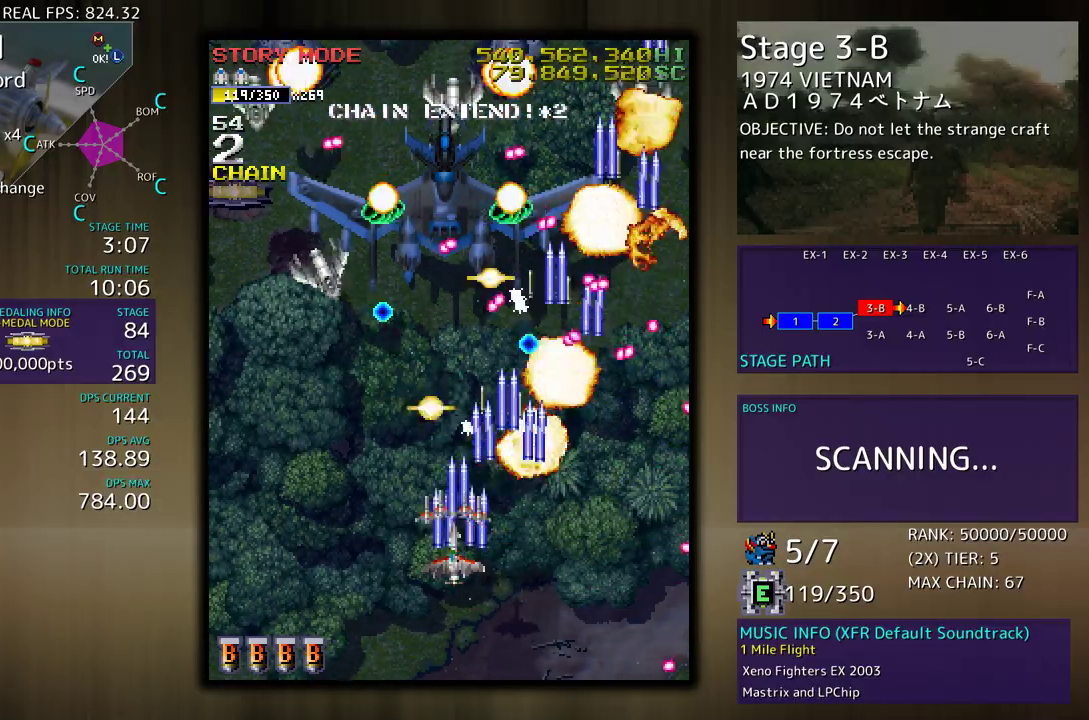
{"buttons": [], "events": [[50, "DPAD_DOWN", "down"], [167, "DPAD_DOWN", "up"], [233, "DPAD_DOWN", "down"], [233, "DPAD_LEFT", "down"], [267, "DPAD_DOWN", "up"], [350, "DPAD_LEFT", "up"], [400, "DPAD_DOWN", "down"], [400, "DPAD_LEFT", "down"], [450, "DPAD_DOWN", "up"], [483, "DPAD_LEFT", "up"]]}
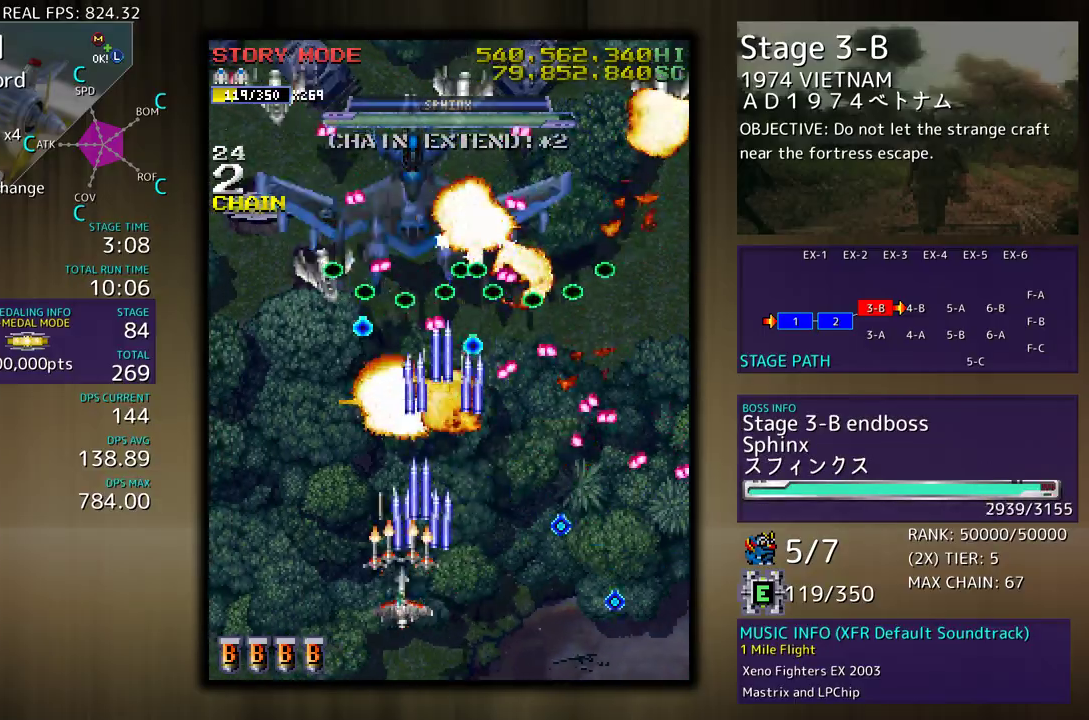
{"buttons": [], "events": [[50, "DPAD_LEFT", "down"], [117, "DPAD_LEFT", "up"], [217, "DPAD_LEFT", "down"], [250, "DPAD_LEFT", "up"], [350, "DPAD_LEFT", "down"], [417, "DPAD_LEFT", "up"]]}
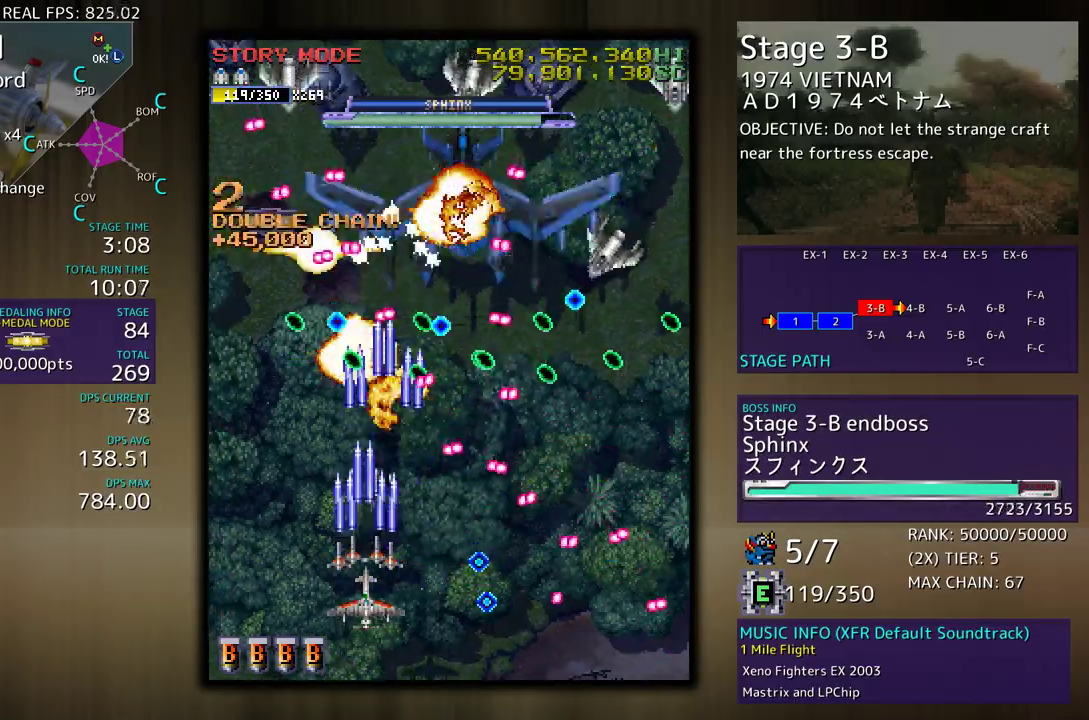
{"buttons": ["DPAD_UP", "DPAD_LEFT"], "events": [[17, "DPAD_LEFT", "down"], [183, "DPAD_UP", "down"]]}
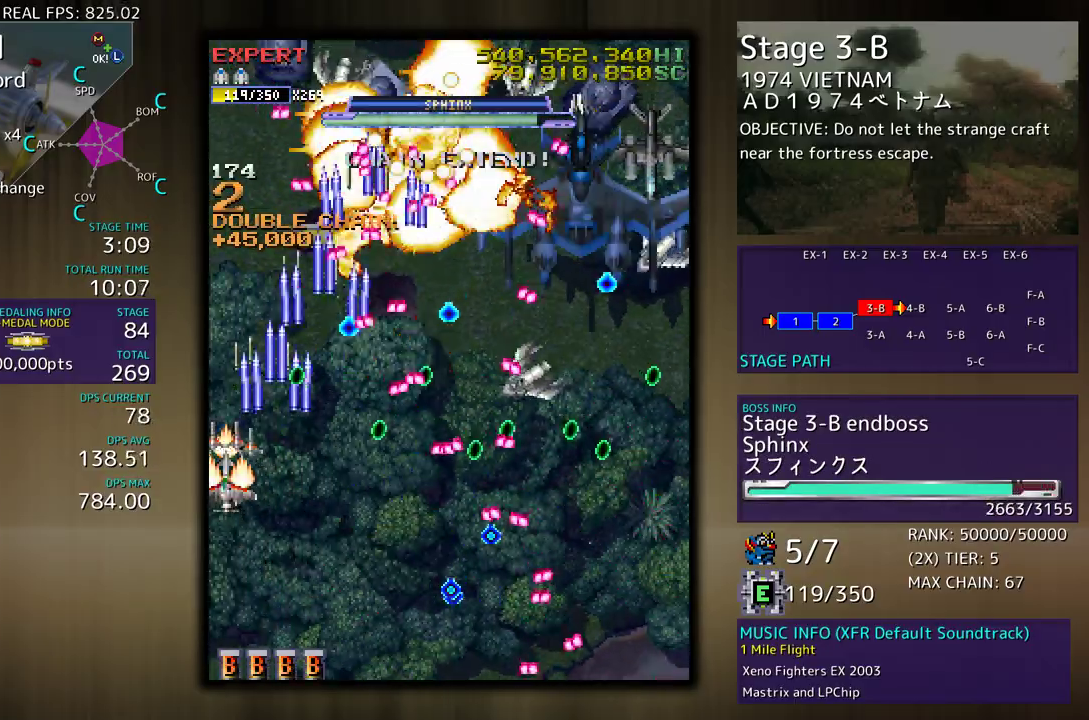
{"buttons": [], "events": [[133, "DPAD_UP", "up"], [150, "DPAD_DOWN", "down"], [150, "DPAD_LEFT", "up"], [167, "DPAD_RIGHT", "down"], [300, "DPAD_RIGHT", "up"], [333, "DPAD_DOWN", "up"]]}
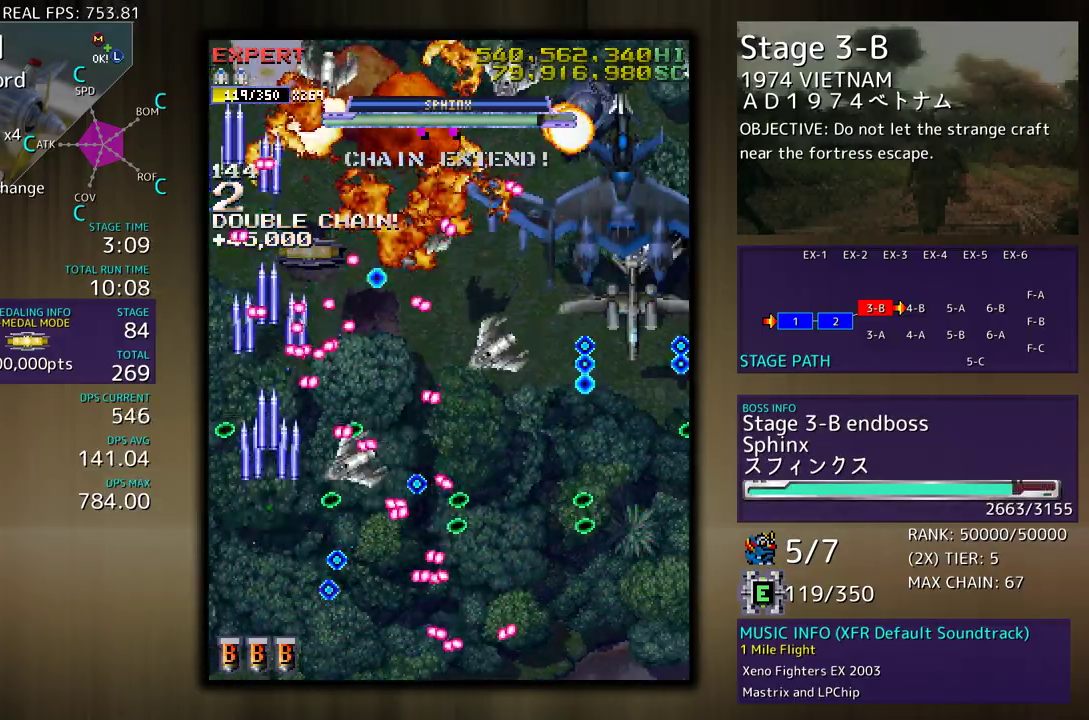
{"buttons": ["DPAD_UP", "DPAD_RIGHT"], "events": [[317, "DPAD_DOWN", "down"], [317, "DPAD_RIGHT", "down"], [433, "DPAD_DOWN", "up"], [500, "DPAD_UP", "down"]]}
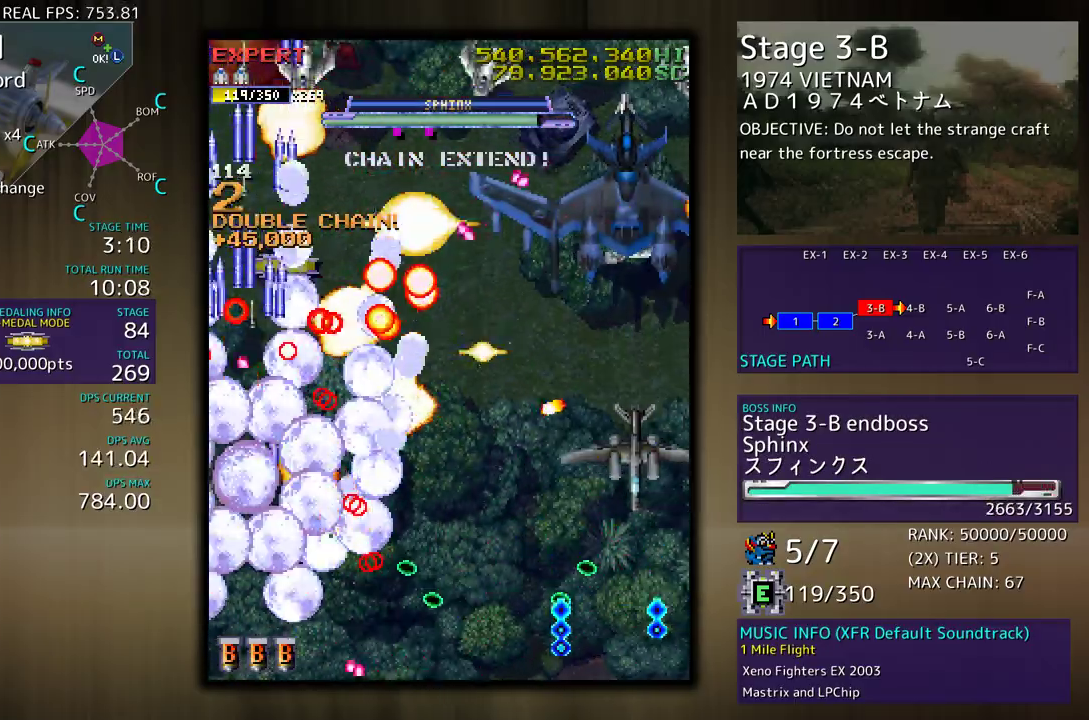
{"buttons": ["DPAD_DOWN", "DPAD_RIGHT"], "events": [[300, "DPAD_UP", "up"], [317, "DPAD_DOWN", "down"]]}
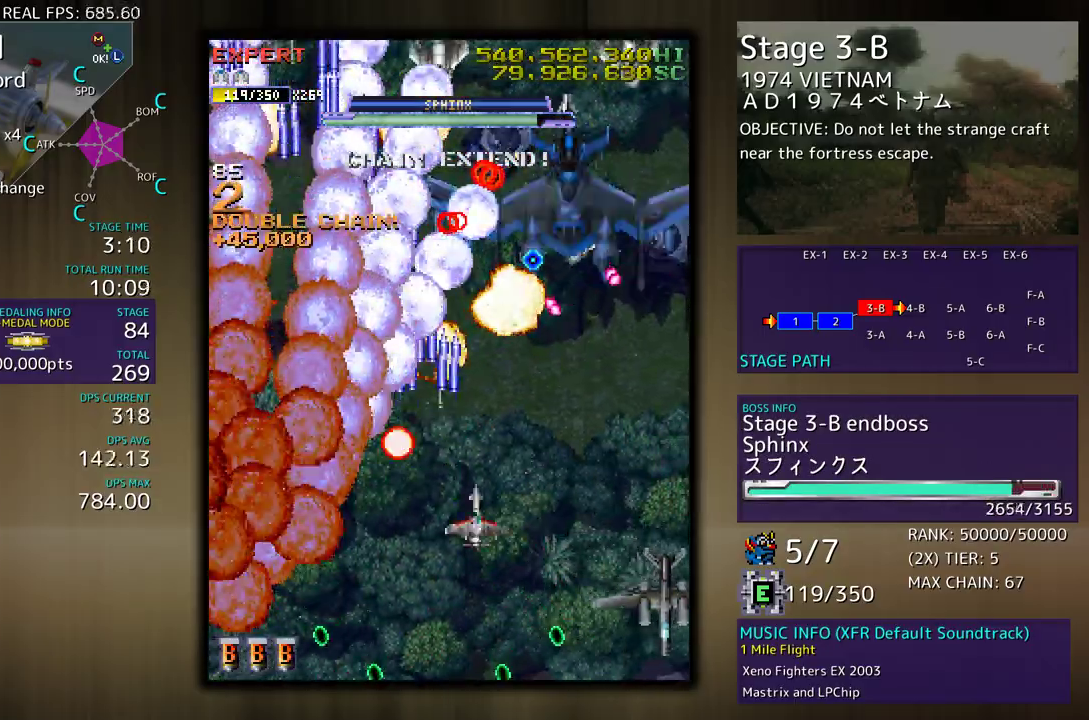
{"buttons": ["DPAD_DOWN"], "events": [[133, "DPAD_DOWN", "up"], [133, "DPAD_RIGHT", "up"], [250, "DPAD_DOWN", "down"], [283, "DPAD_DOWN", "up"], [383, "DPAD_DOWN", "down"], [417, "DPAD_DOWN", "up"], [500, "DPAD_DOWN", "down"]]}
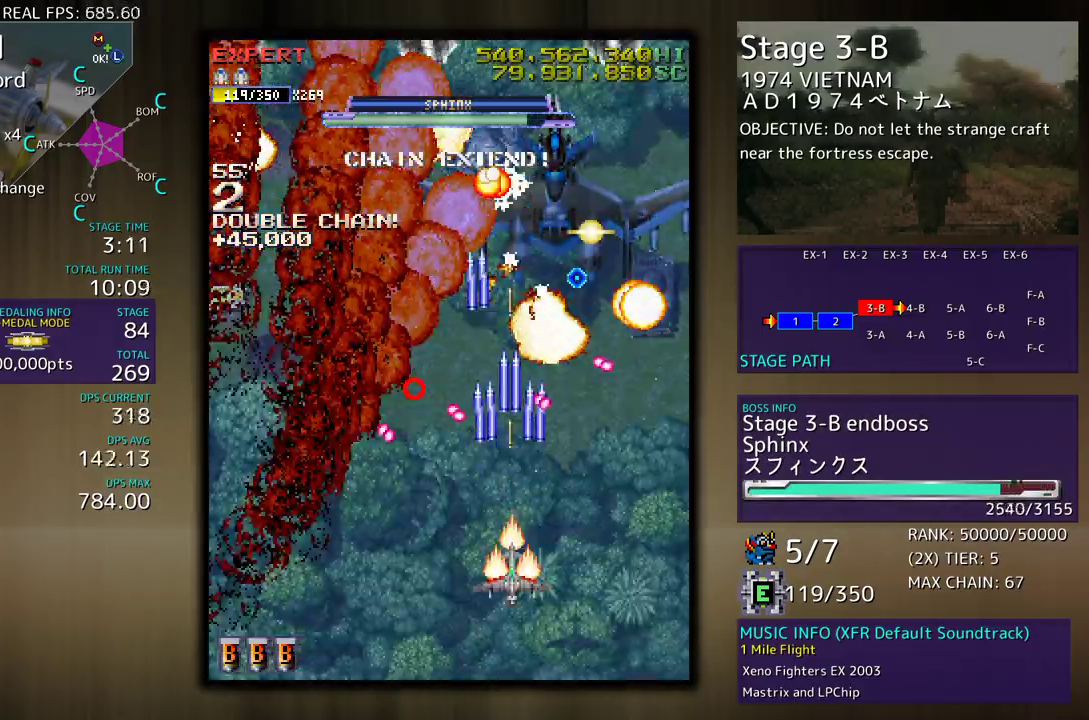
{"buttons": ["DPAD_DOWN", "DPAD_RIGHT"], "events": [[83, "DPAD_DOWN", "up"], [150, "DPAD_DOWN", "down"], [167, "DPAD_RIGHT", "down"], [183, "DPAD_RIGHT", "up"], [233, "DPAD_DOWN", "up"], [300, "DPAD_DOWN", "down"], [300, "DPAD_RIGHT", "down"], [367, "DPAD_DOWN", "up"], [367, "DPAD_RIGHT", "up"], [483, "DPAD_DOWN", "down"], [483, "DPAD_RIGHT", "down"]]}
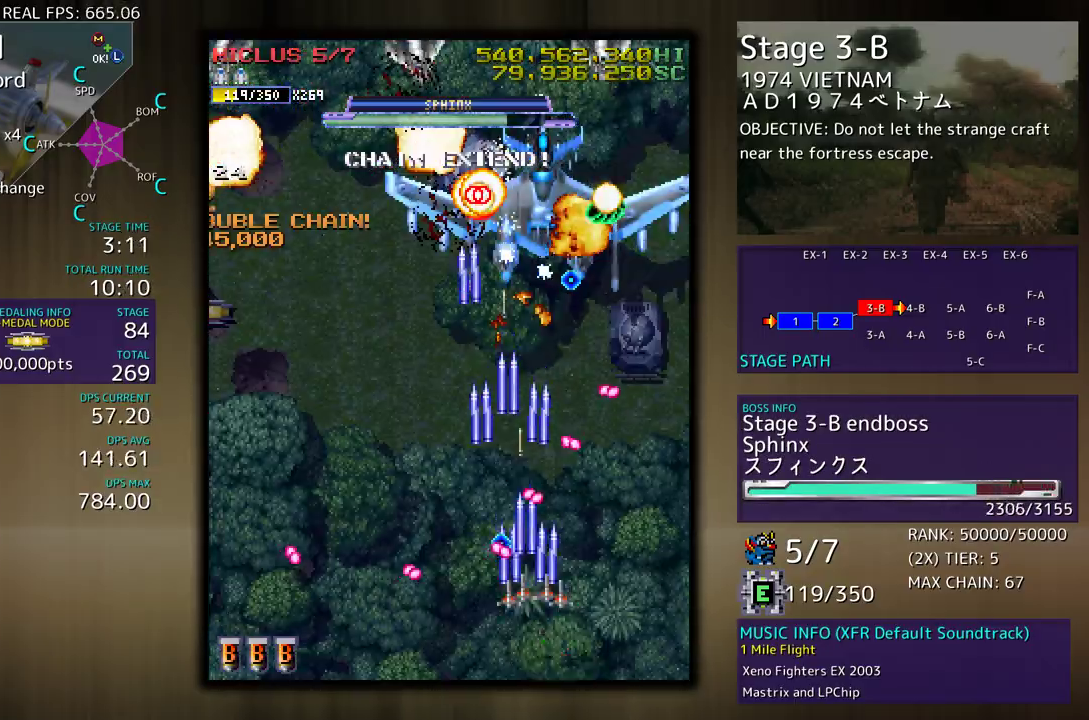
{"buttons": ["DPAD_UP", "DPAD_RIGHT"], "events": [[50, "DPAD_DOWN", "up"], [50, "DPAD_RIGHT", "up"], [133, "DPAD_DOWN", "down"], [133, "DPAD_RIGHT", "down"], [183, "DPAD_DOWN", "up"], [200, "DPAD_RIGHT", "up"], [250, "DPAD_DOWN", "down"], [250, "DPAD_RIGHT", "down"], [317, "DPAD_DOWN", "up"], [350, "DPAD_UP", "down"]]}
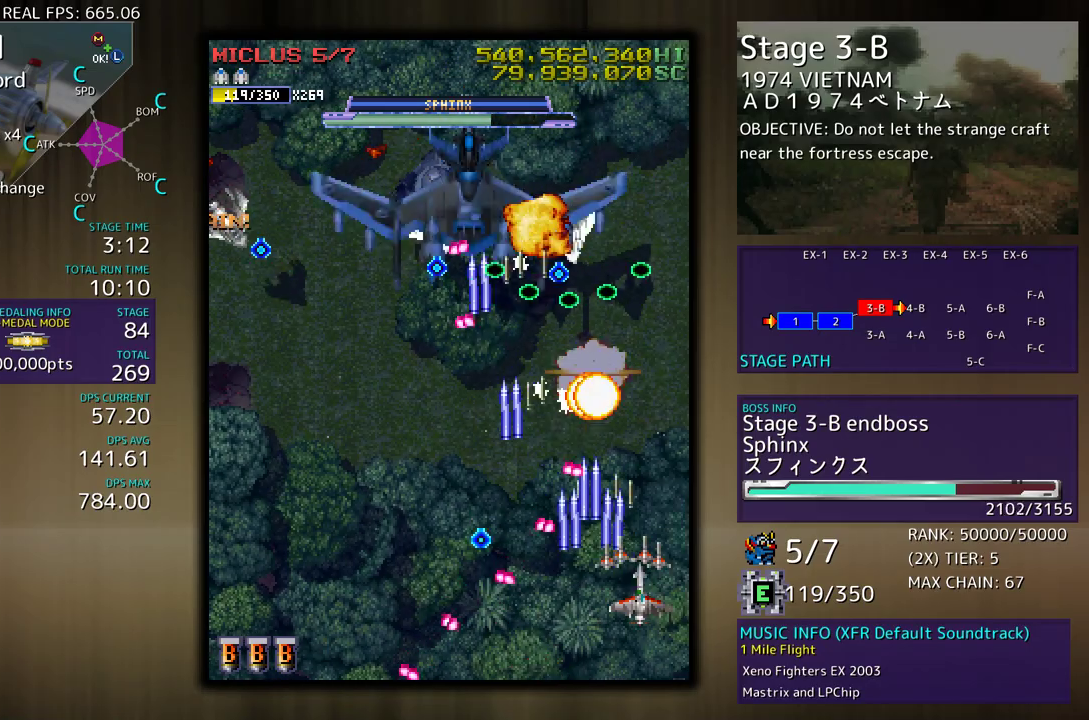
{"buttons": [], "events": [[167, "DPAD_UP", "up"], [183, "DPAD_DOWN", "down"], [200, "DPAD_RIGHT", "up"], [283, "DPAD_DOWN", "up"]]}
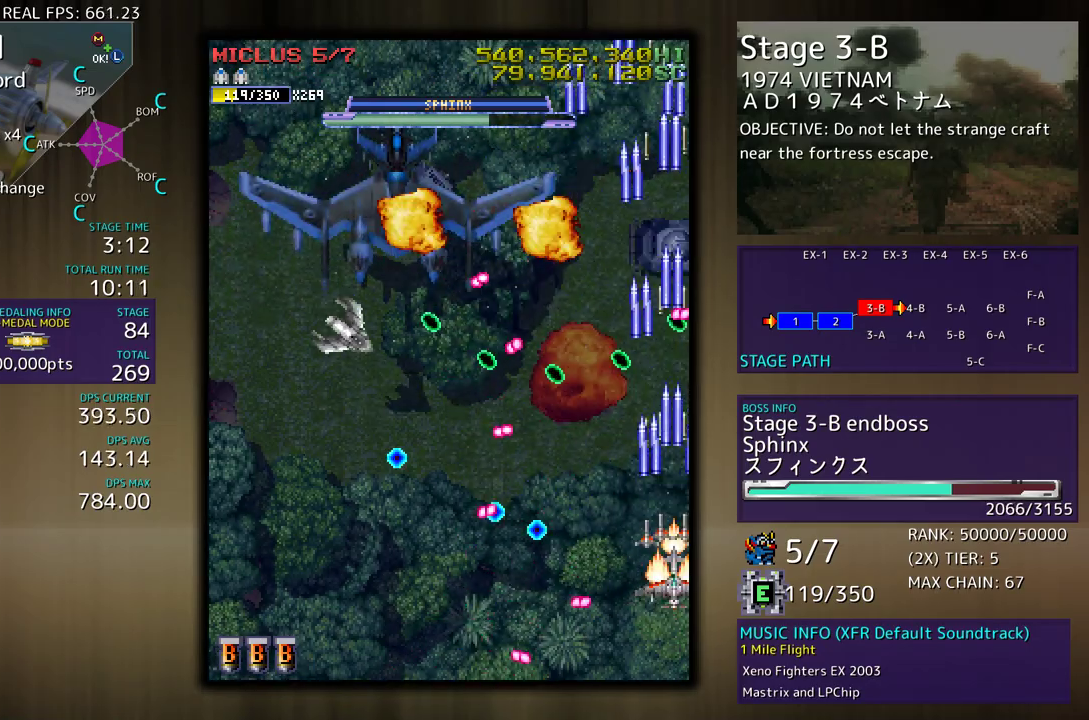
{"buttons": ["DPAD_LEFT"], "events": [[267, "DPAD_DOWN", "down"], [283, "DPAD_LEFT", "down"], [367, "DPAD_DOWN", "up"], [367, "DPAD_LEFT", "up"], [433, "DPAD_DOWN", "down"], [433, "DPAD_LEFT", "down"], [467, "DPAD_DOWN", "up"]]}
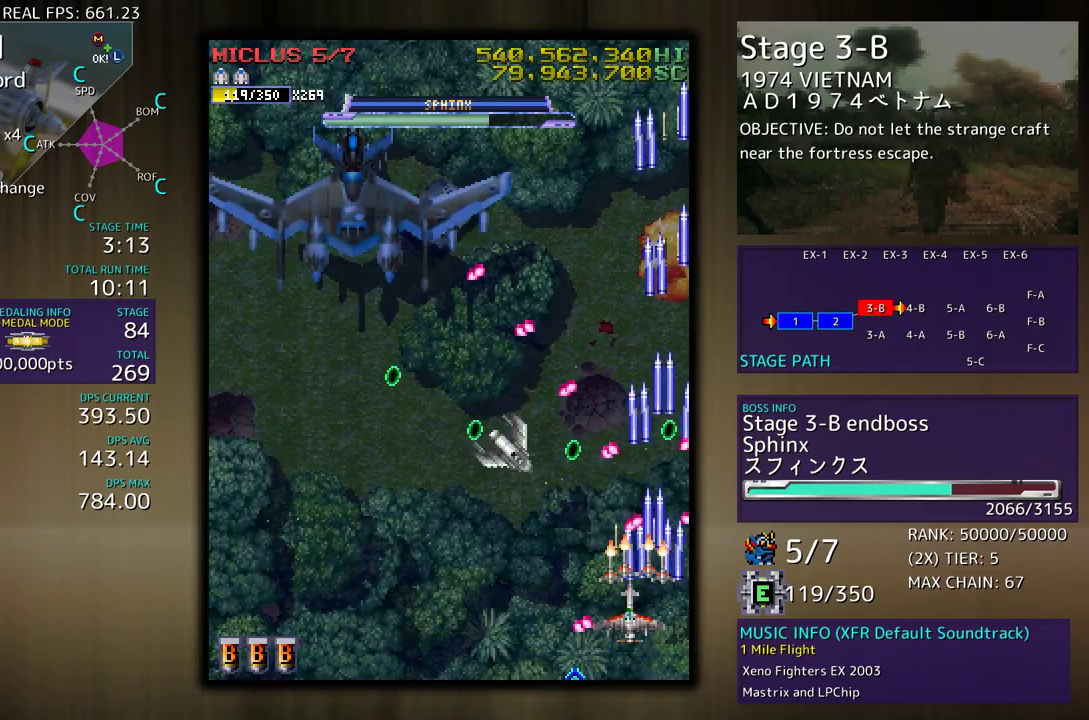
{"buttons": ["DPAD_LEFT"], "events": []}
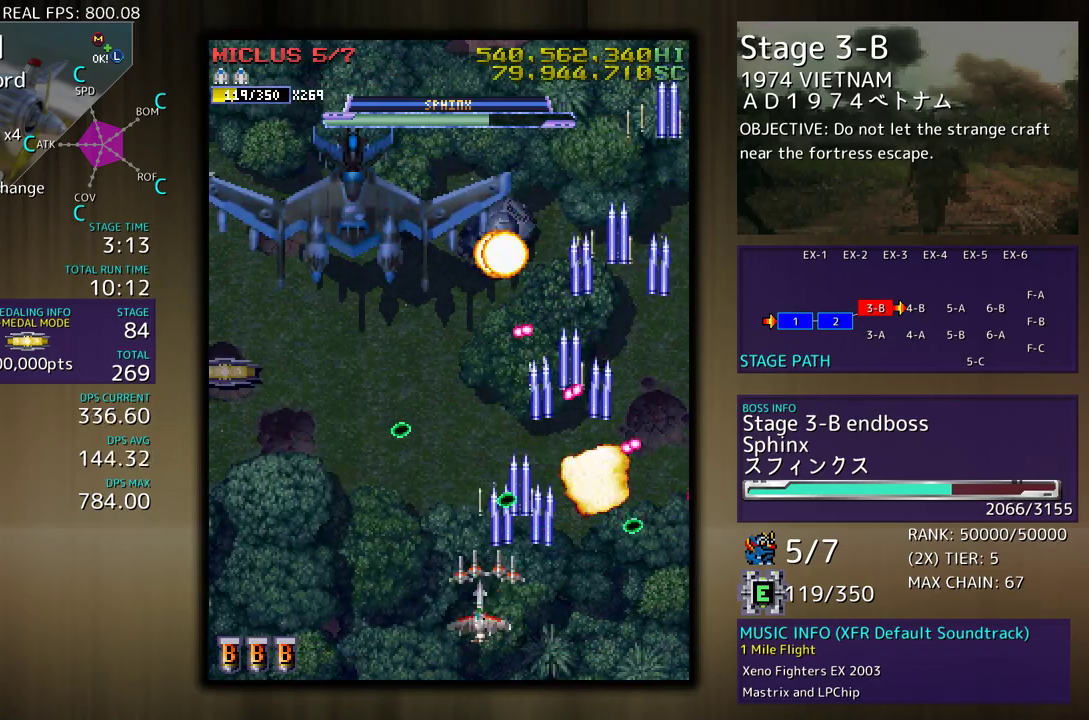
{"buttons": ["DPAD_LEFT"], "events": [[183, "DPAD_LEFT", "up"], [267, "DPAD_DOWN", "down"], [267, "DPAD_LEFT", "down"], [350, "DPAD_DOWN", "up"], [383, "DPAD_LEFT", "up"], [450, "DPAD_LEFT", "down"]]}
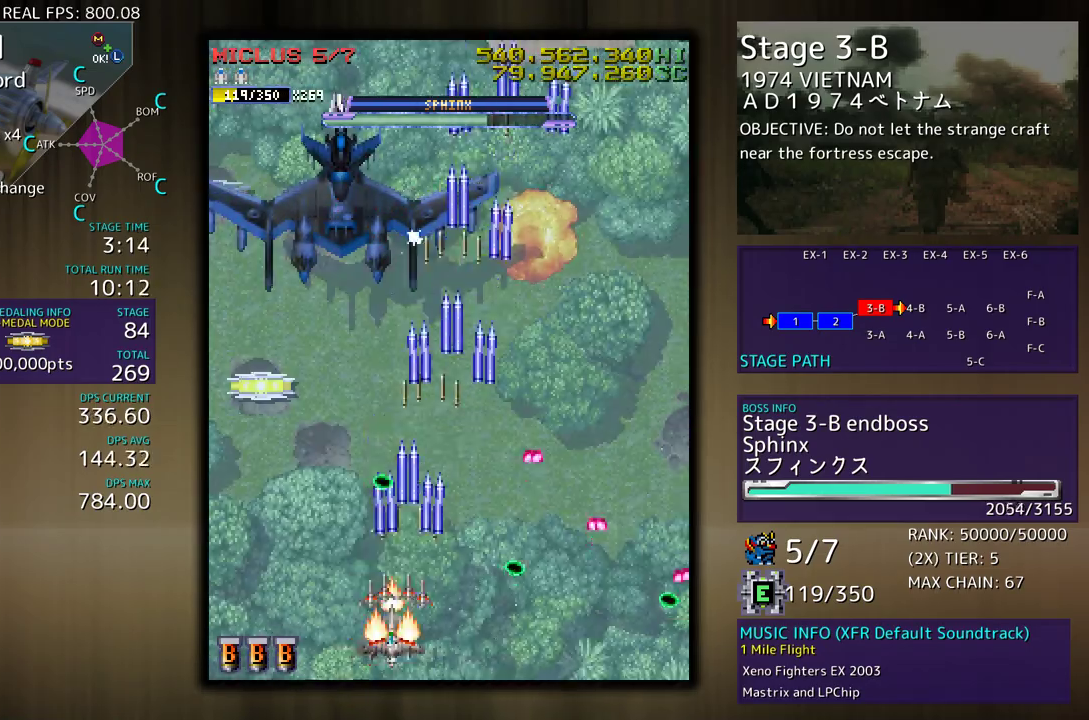
{"buttons": ["DPAD_UP", "DPAD_RIGHT"], "events": [[183, "DPAD_UP", "down"], [400, "DPAD_LEFT", "up"], [417, "DPAD_RIGHT", "down"]]}
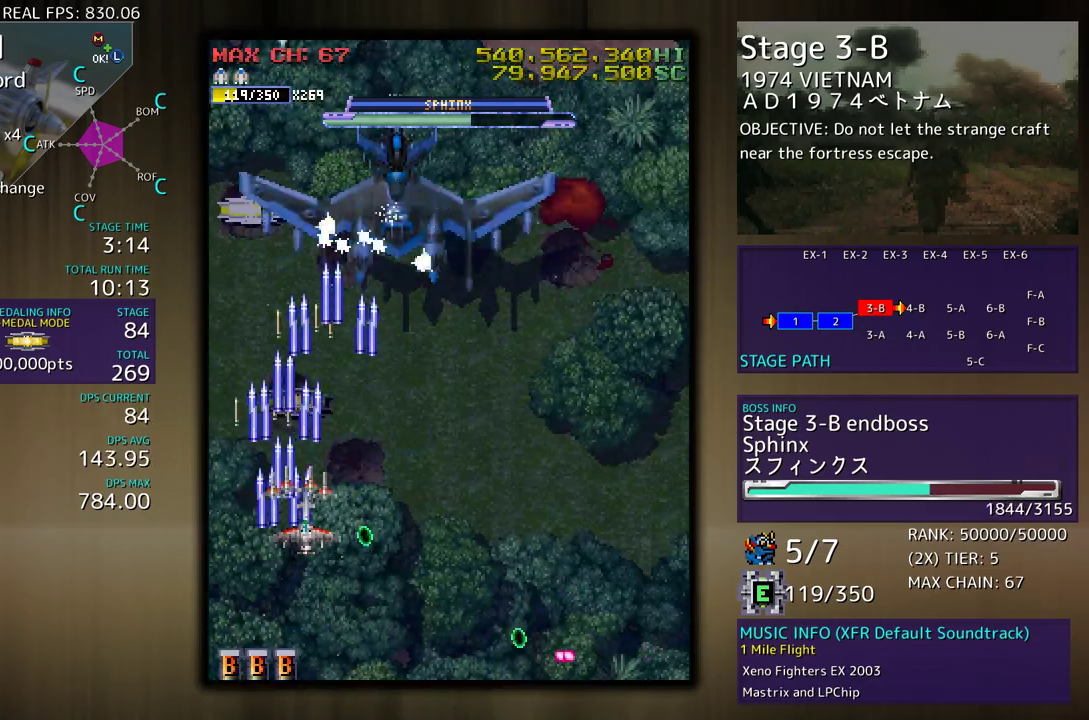
{"buttons": ["DPAD_DOWN", "DPAD_RIGHT"], "events": [[100, "DPAD_RIGHT", "up"], [183, "DPAD_RIGHT", "down"], [433, "DPAD_DOWN", "down"], [433, "DPAD_UP", "up"]]}
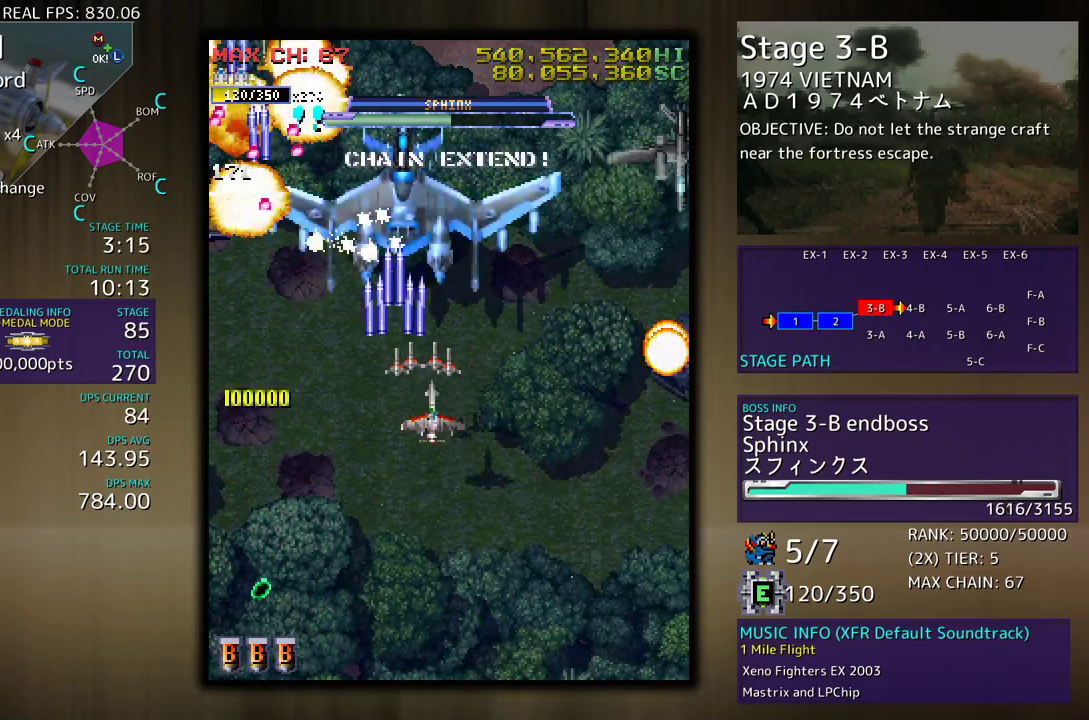
{"buttons": ["DPAD_LEFT"], "events": [[50, "DPAD_RIGHT", "up"], [83, "DPAD_DOWN", "up"], [133, "DPAD_DOWN", "down"], [233, "DPAD_DOWN", "up"], [283, "DPAD_DOWN", "down"], [367, "DPAD_DOWN", "up"], [417, "DPAD_DOWN", "down"], [417, "DPAD_LEFT", "down"], [450, "DPAD_DOWN", "up"]]}
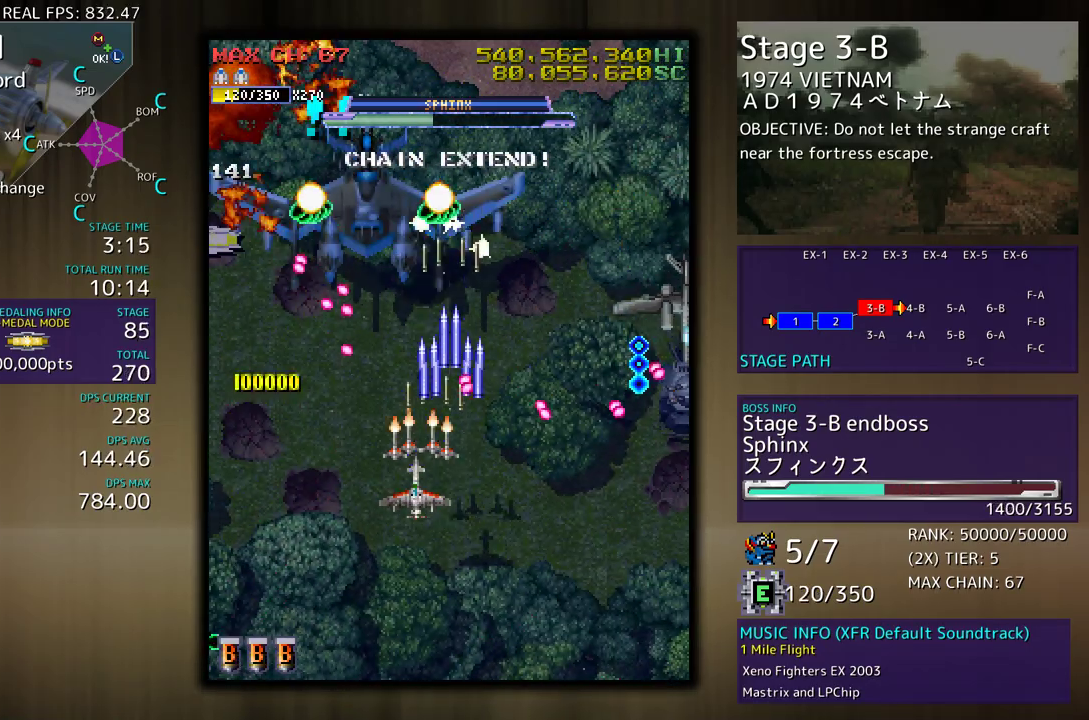
{"buttons": ["DPAD_DOWN", "DPAD_RIGHT"], "events": [[33, "DPAD_DOWN", "down"], [233, "DPAD_LEFT", "up"], [250, "DPAD_RIGHT", "down"]]}